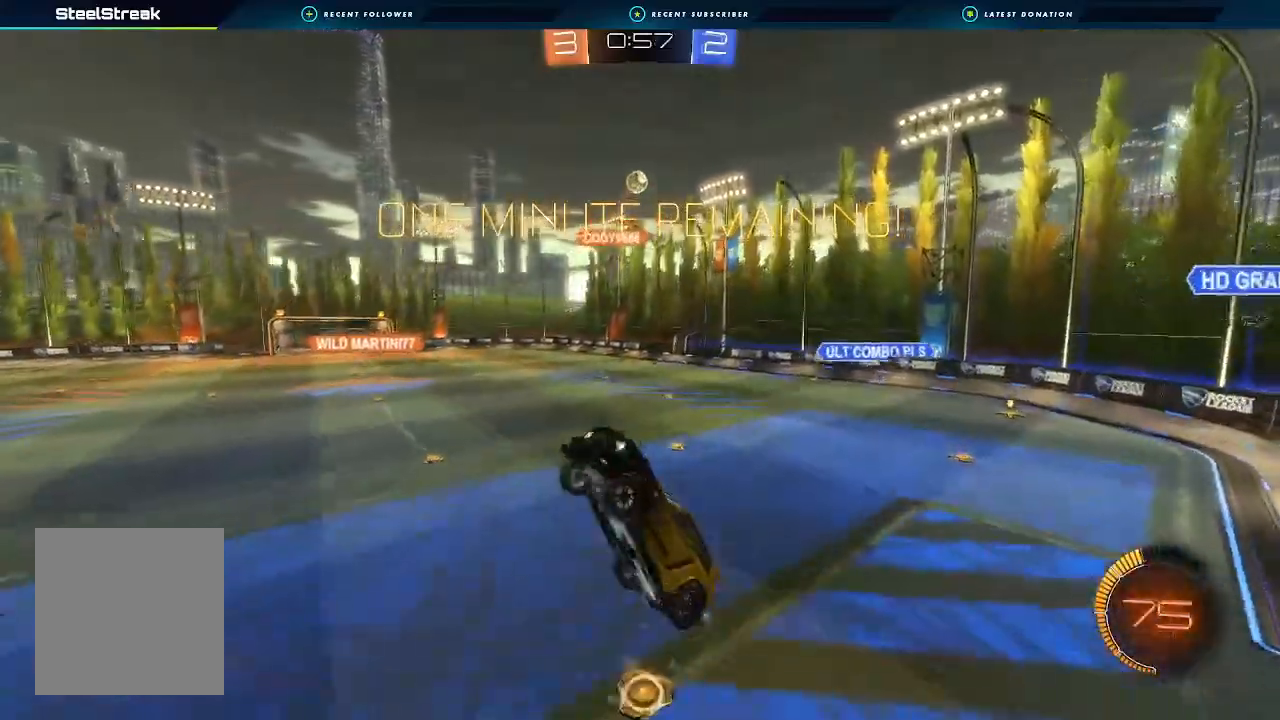
Gameplay with a controller (Xbox layout); each line is a JSON object with the inputs held at the frame after it. "events" lists button and stick changes between this image and that frame as [ms after this image, input, new state], when the widget could be followed in between. Not read: R3.
{"buttons": ["B", "L1"], "left_stick": "right", "right_stick": "center"}
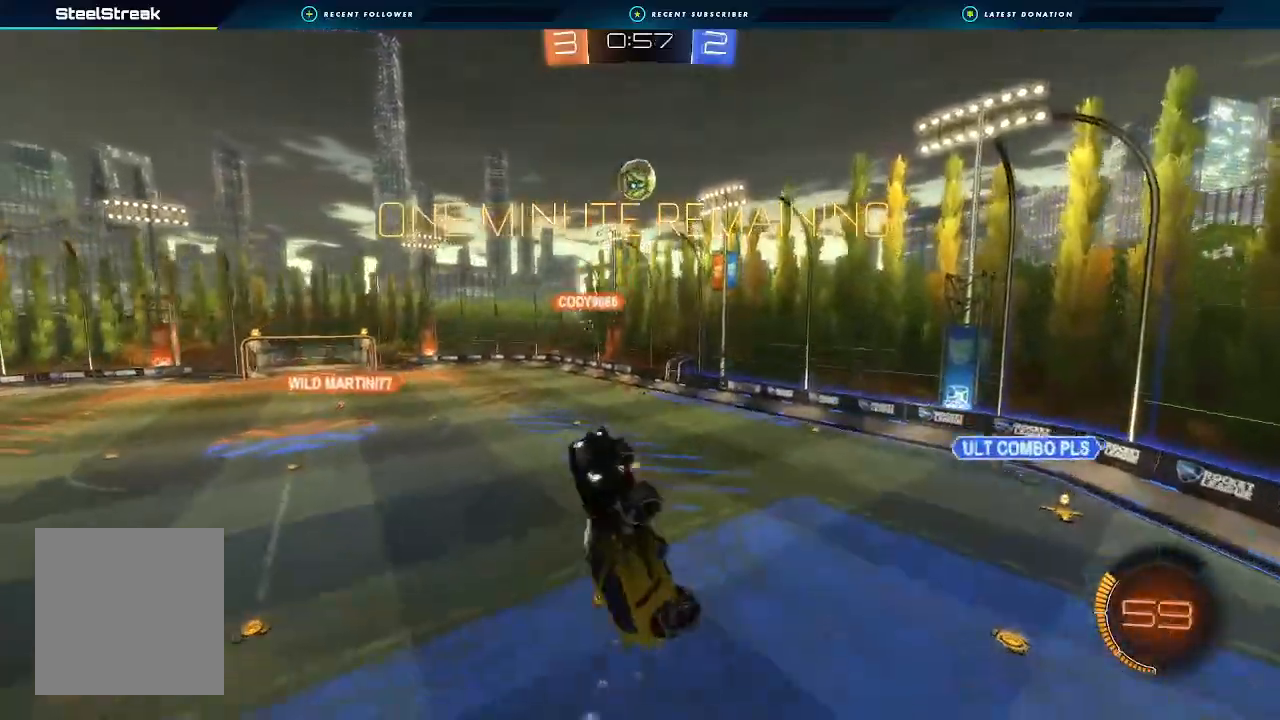
{"buttons": ["L1"], "left_stick": "up-right", "right_stick": "center", "events": [[100, "L1", "up"], [133, "left_stick", "center"], [333, "left_stick", "right"], [400, "L1", "down"], [400, "left_stick", "up-right"], [500, "B", "up"]]}
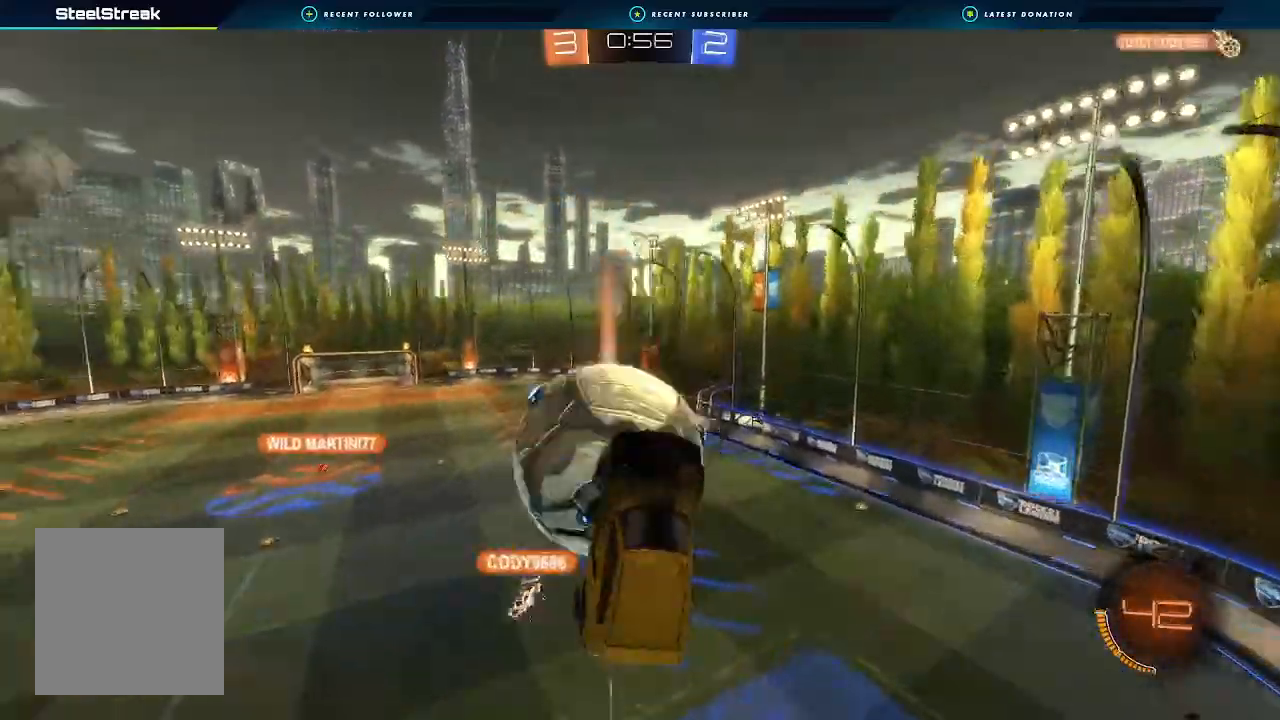
{"buttons": ["L1", "R2"], "left_stick": "down-right", "right_stick": "center", "events": [[333, "left_stick", "down-right"], [400, "left_stick", "down"], [467, "R2", "down"], [500, "left_stick", "down-right"]]}
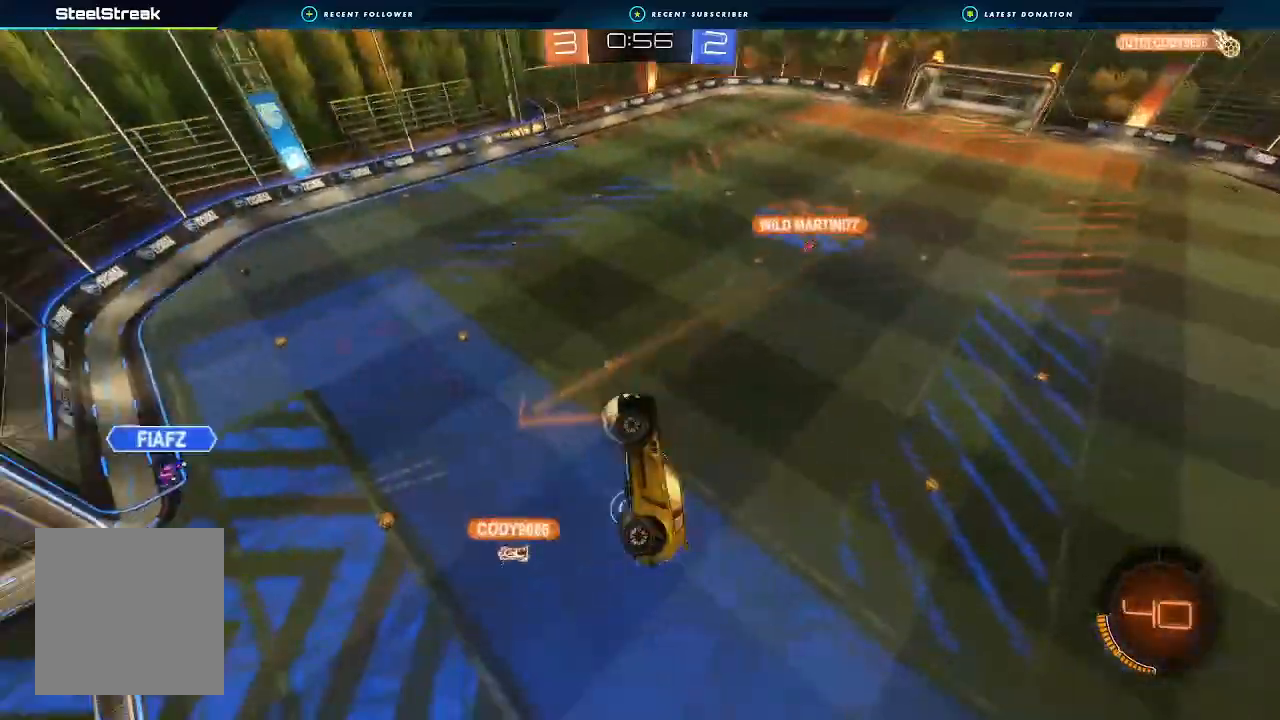
{"buttons": ["R2"], "left_stick": "center", "right_stick": "center", "events": [[133, "left_stick", "right"], [467, "L1", "up"], [467, "left_stick", "center"]]}
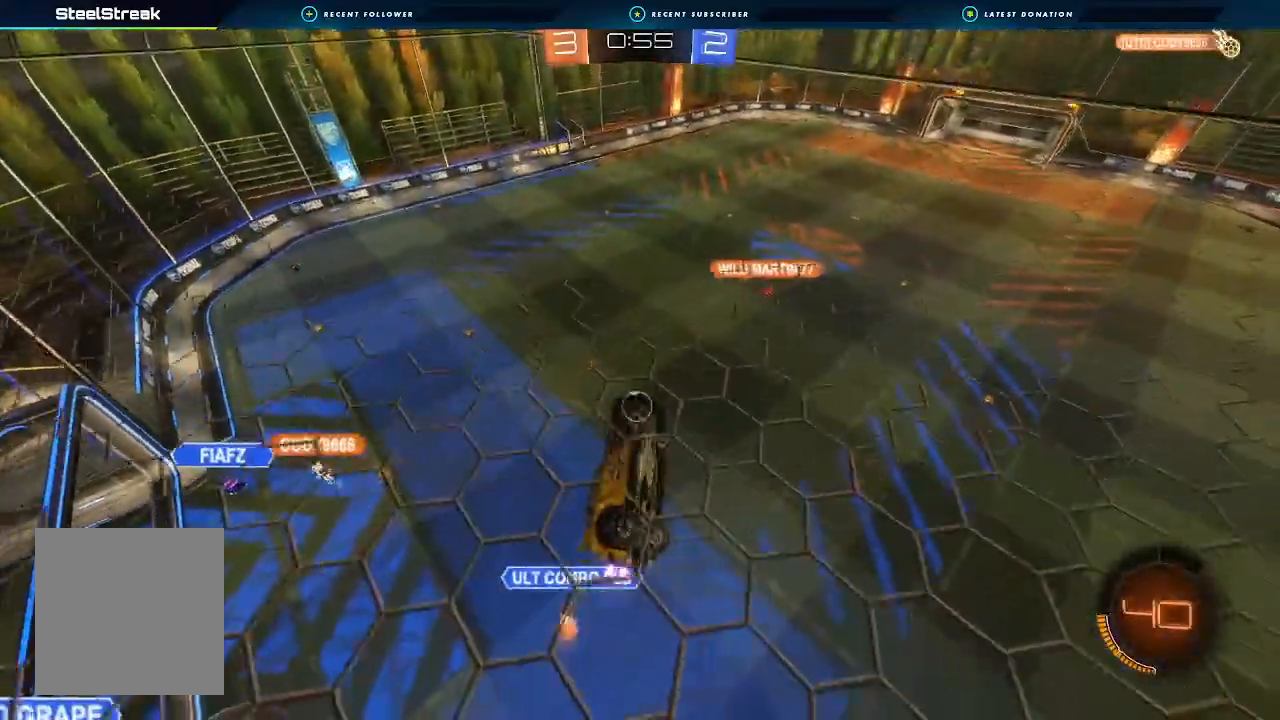
{"buttons": ["L1", "R2"], "left_stick": "down-left", "right_stick": "center", "events": [[300, "L1", "down"], [300, "left_stick", "left"], [433, "left_stick", "down-left"]]}
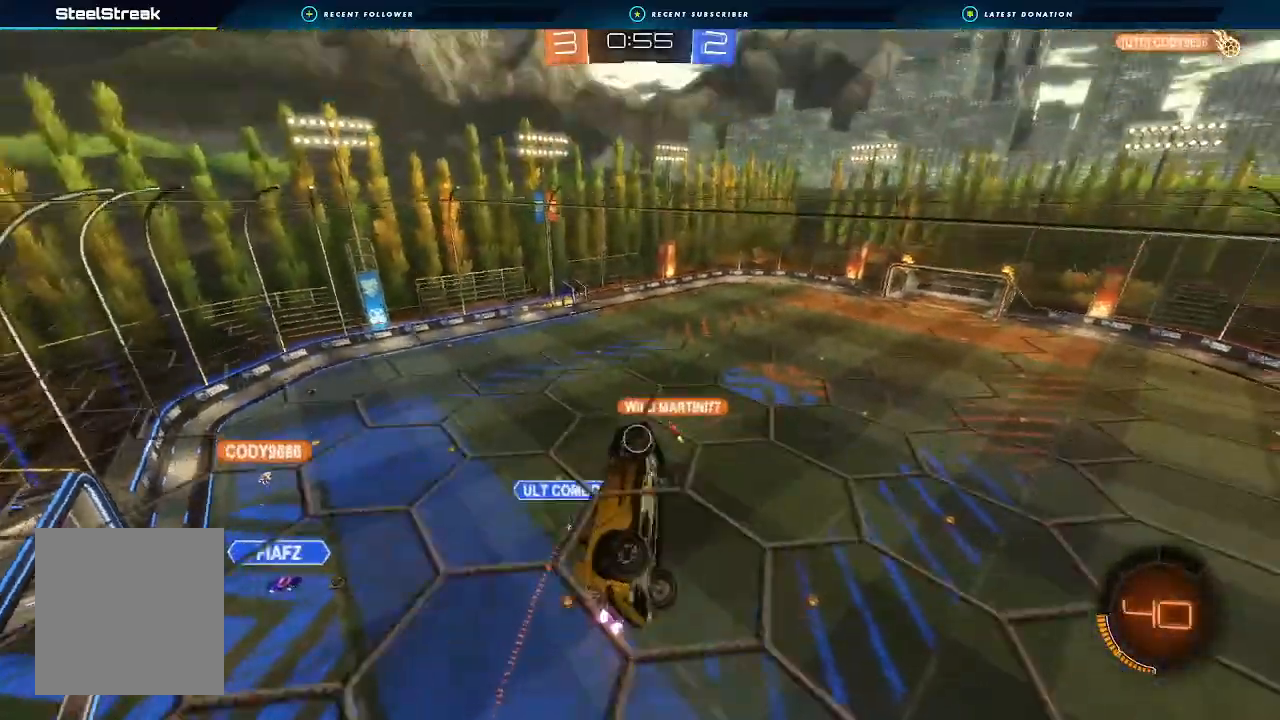
{"buttons": ["L1", "R2"], "left_stick": "up-right", "right_stick": "center", "events": [[33, "left_stick", "center"], [167, "left_stick", "right"], [267, "left_stick", "up-right"]]}
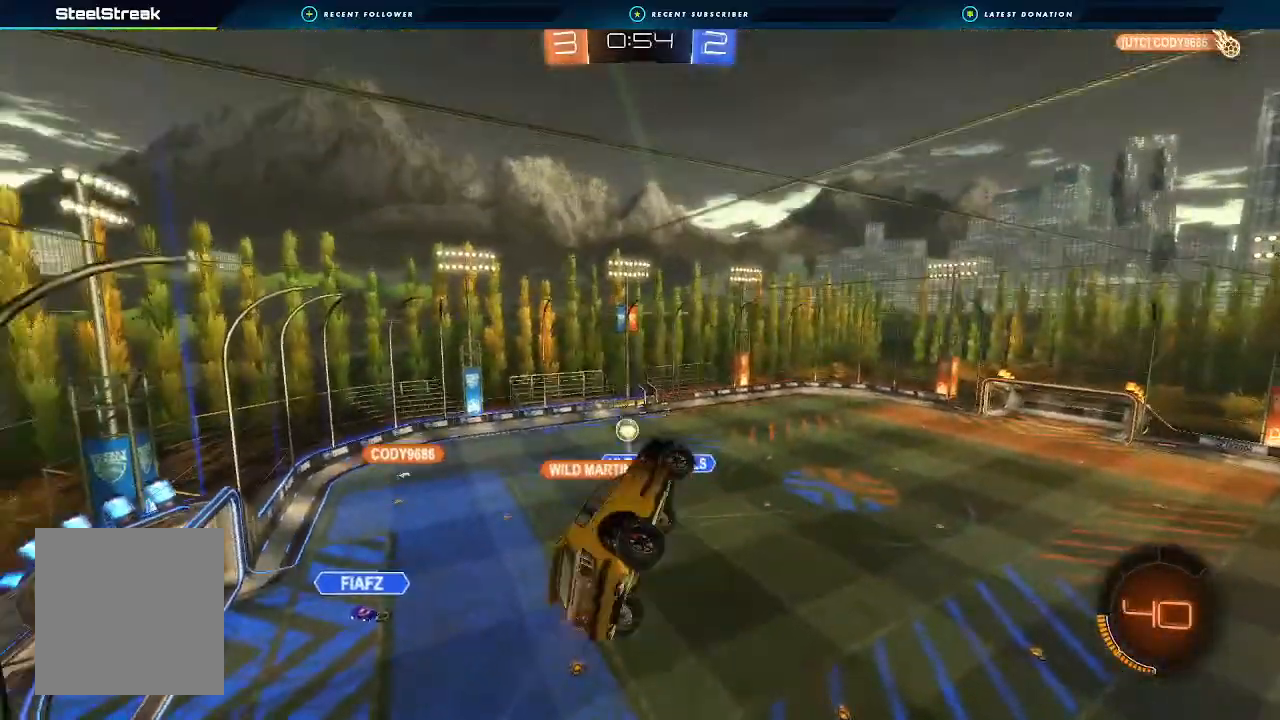
{"buttons": ["L1", "R2"], "left_stick": "down-left", "right_stick": "center", "events": [[100, "L1", "up"], [167, "left_stick", "center"], [300, "Y", "down"], [300, "left_stick", "down"], [367, "L1", "down"], [367, "left_stick", "down-left"], [433, "Y", "up"]]}
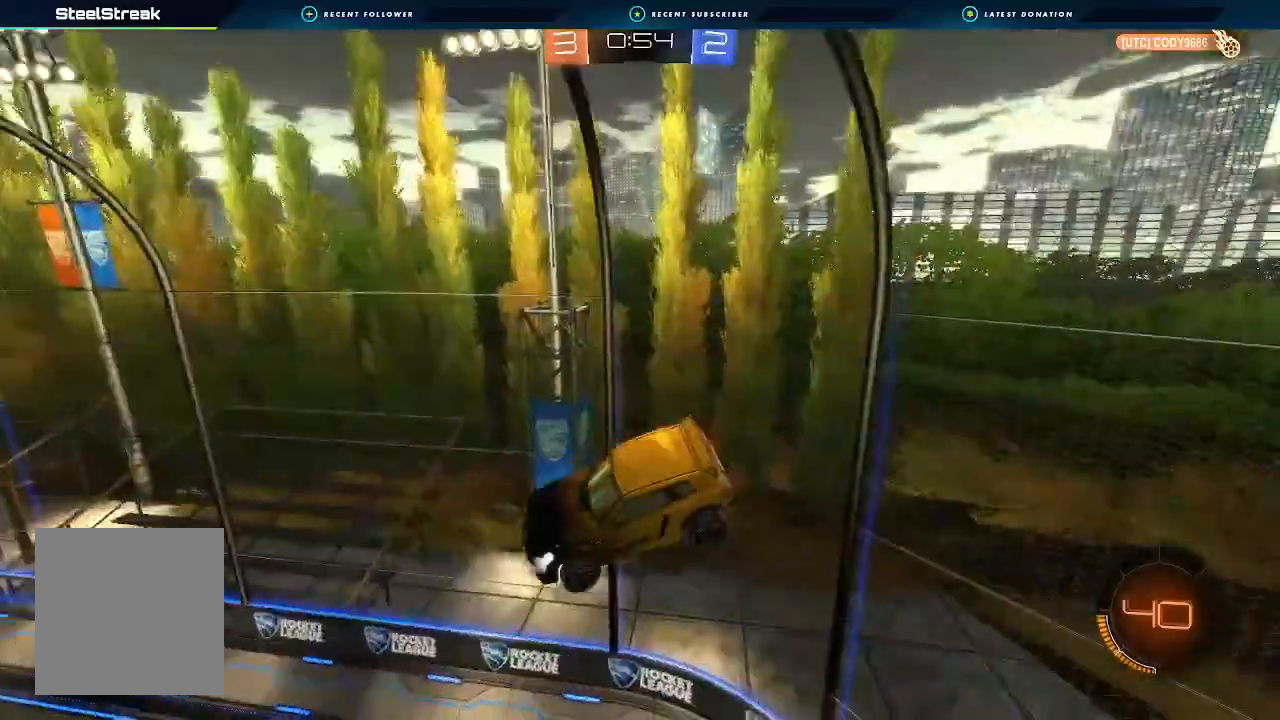
{"buttons": ["L1", "R2"], "left_stick": "left", "right_stick": "center", "events": [[33, "L1", "up"], [33, "left_stick", "center"], [467, "left_stick", "left"], [500, "L1", "down"]]}
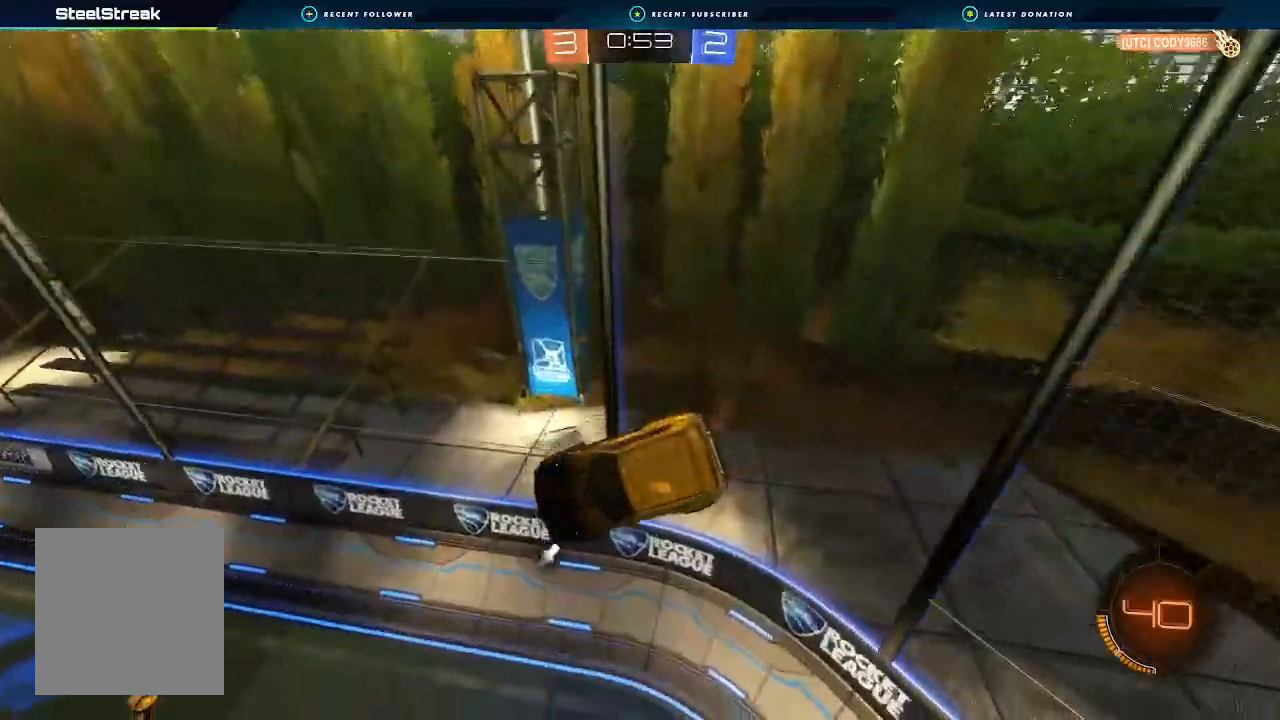
{"buttons": ["R2"], "left_stick": "down", "right_stick": "center", "events": [[67, "L1", "up"], [167, "left_stick", "center"], [333, "left_stick", "down"]]}
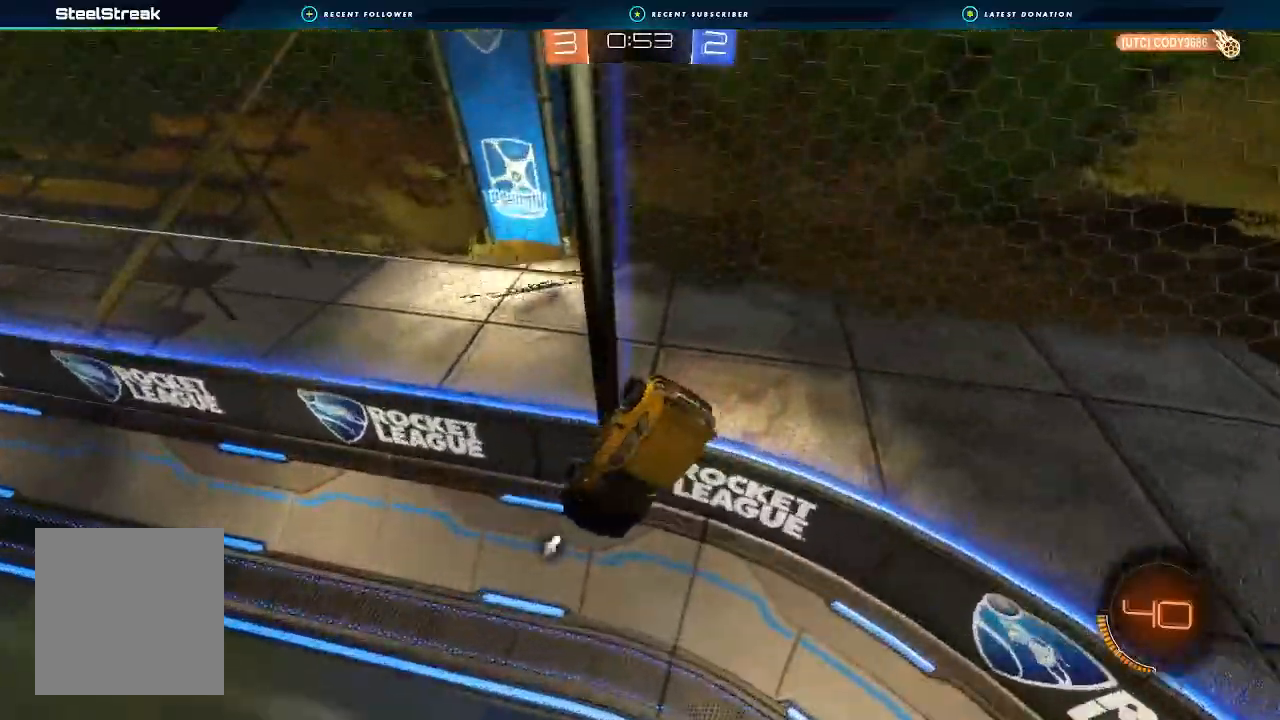
{"buttons": ["R2"], "left_stick": "right", "right_stick": "center", "events": [[67, "A", "down"], [67, "left_stick", "up"], [200, "left_stick", "center"], [267, "A", "up"], [267, "left_stick", "down-right"], [367, "Y", "down"], [433, "Y", "up"], [433, "left_stick", "center"], [500, "left_stick", "right"]]}
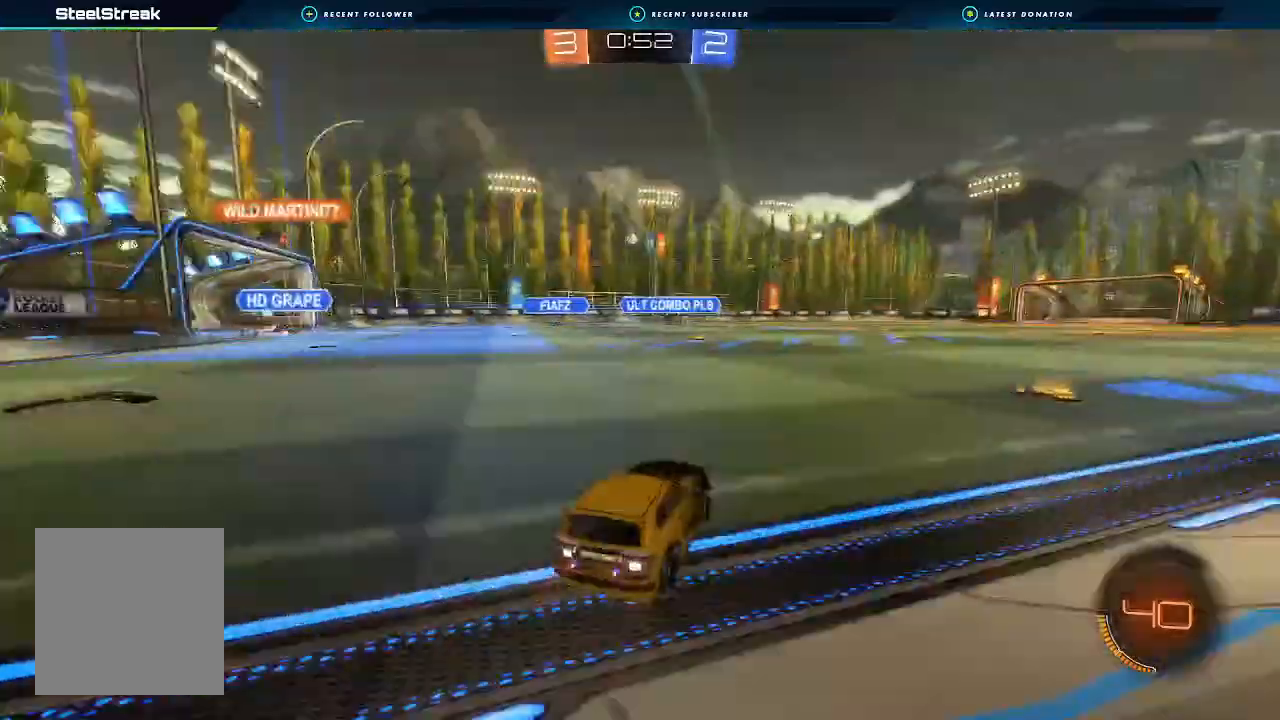
{"buttons": ["A", "B", "L1", "R2"], "left_stick": "up-left", "right_stick": "center", "events": [[100, "B", "down"], [400, "A", "down"], [400, "L1", "down"], [400, "left_stick", "up-right"], [467, "A", "up"], [467, "left_stick", "up-left"], [500, "A", "down"]]}
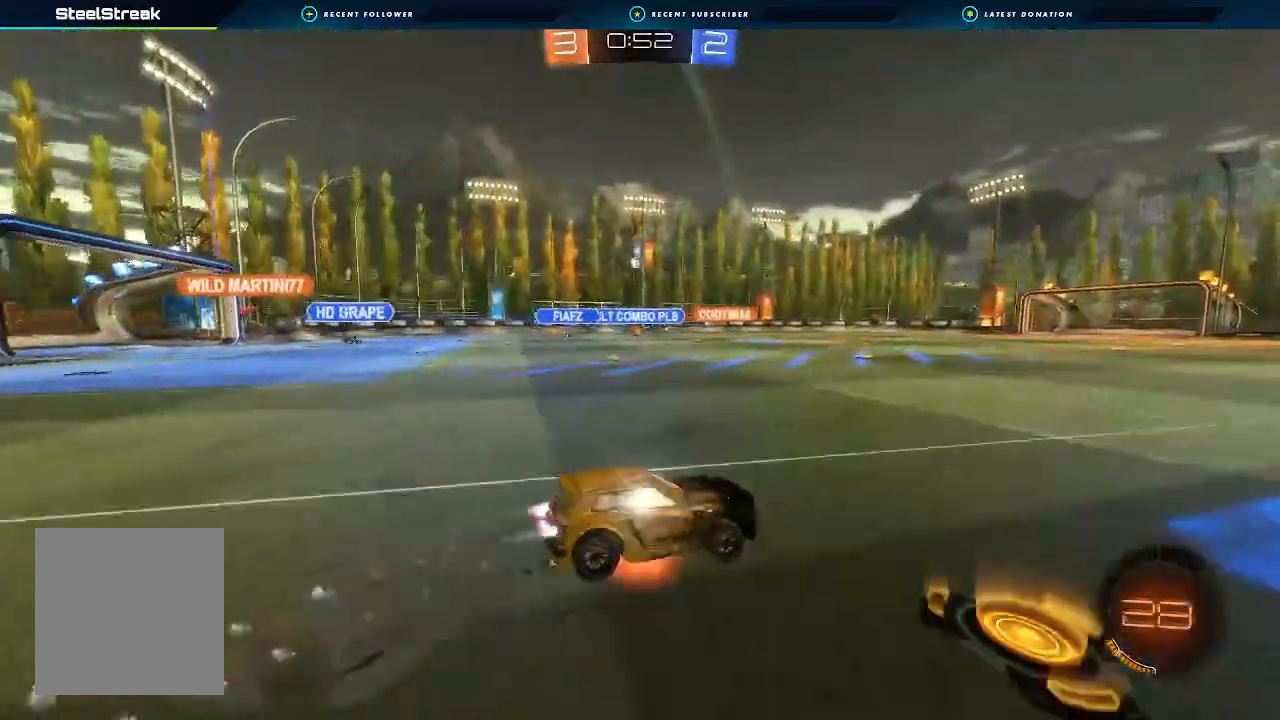
{"buttons": ["L1", "R2"], "left_stick": "down-left", "right_stick": "center", "events": [[100, "left_stick", "down"], [133, "A", "up"], [167, "Y", "down"], [267, "B", "up"], [300, "Y", "up"], [433, "left_stick", "down-left"]]}
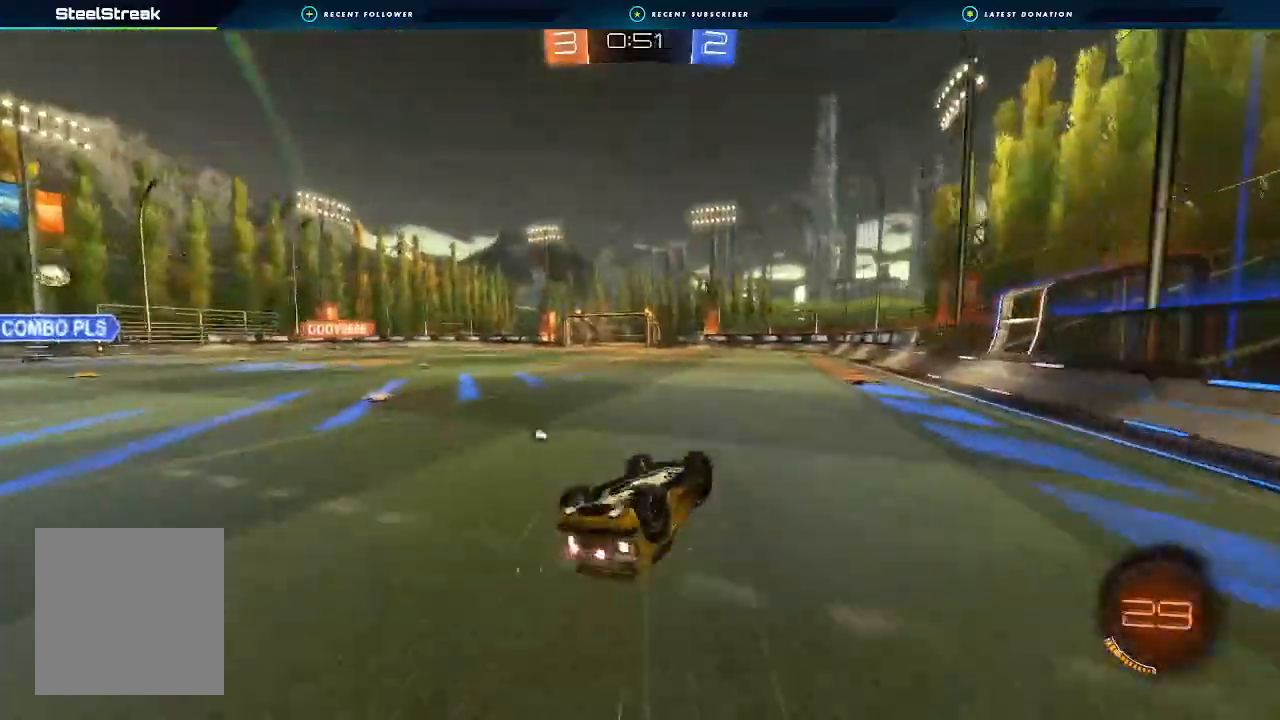
{"buttons": ["R2"], "left_stick": "center", "right_stick": "center", "events": [[300, "Y", "down"], [433, "L1", "up"], [433, "Y", "up"], [433, "left_stick", "center"]]}
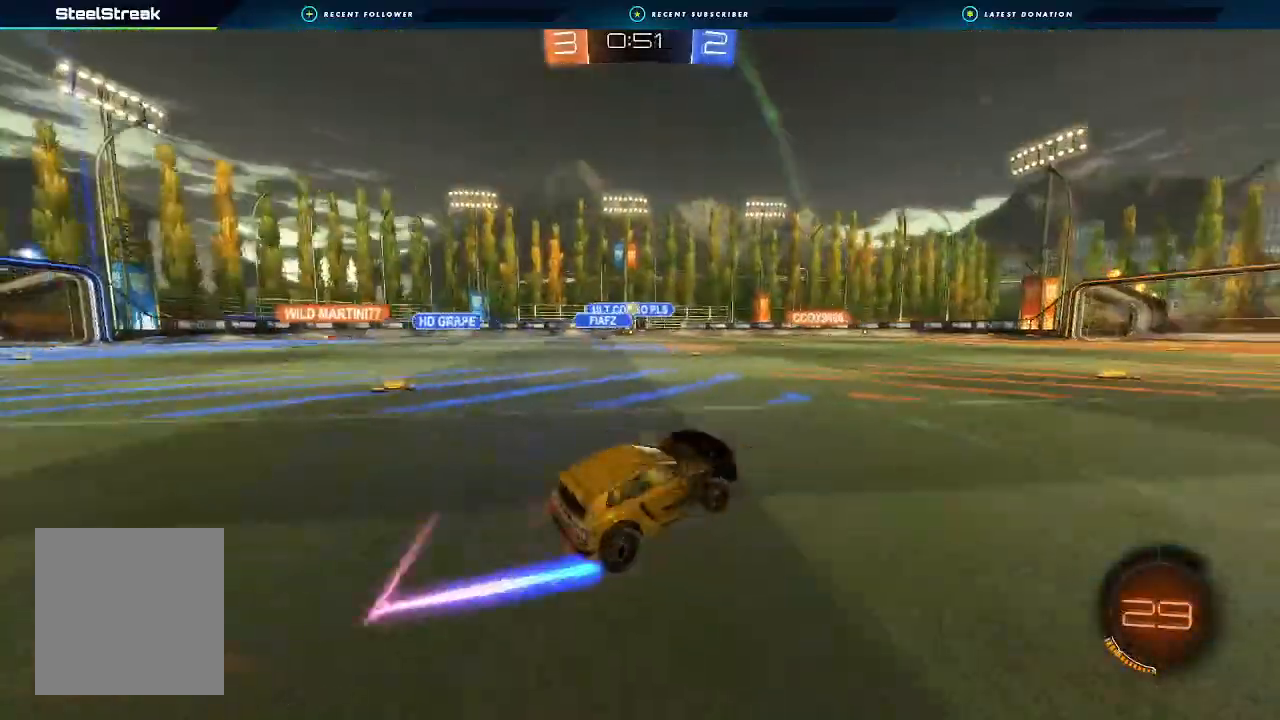
{"buttons": ["R2"], "left_stick": "center", "right_stick": "center", "events": [[100, "left_stick", "left"], [200, "left_stick", "center"]]}
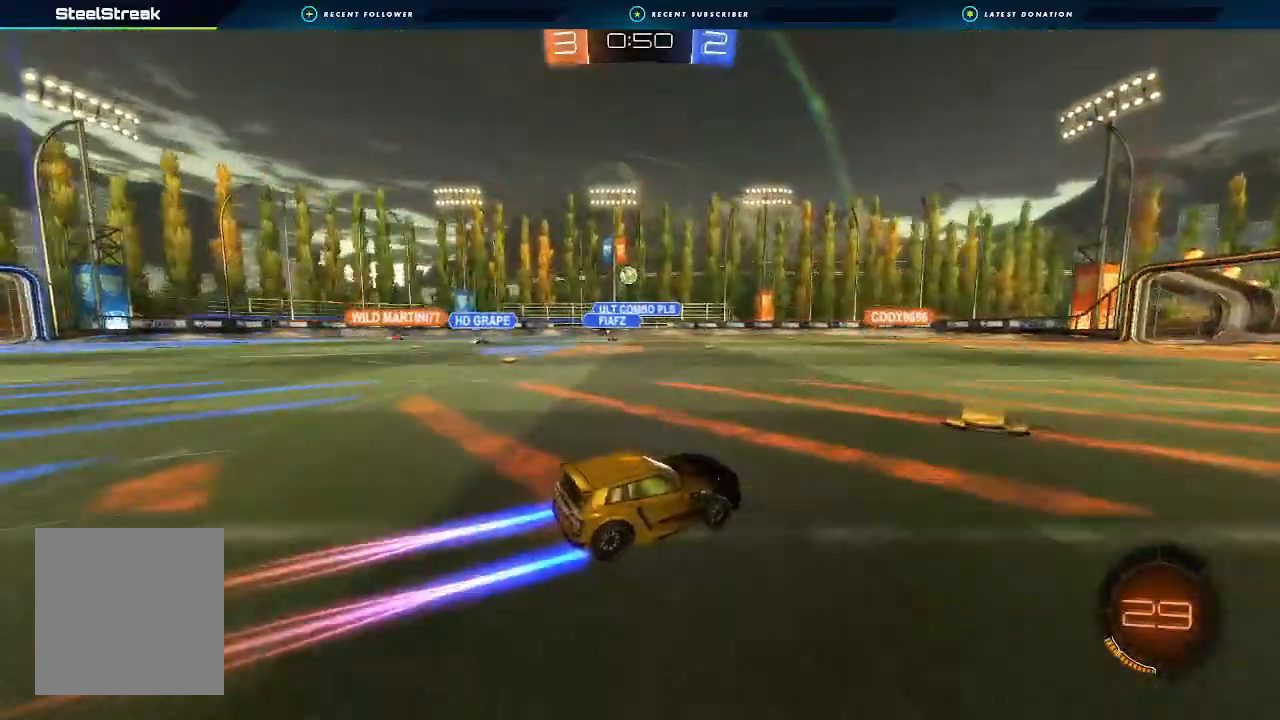
{"buttons": ["R2"], "left_stick": "down-right", "right_stick": "center", "events": [[33, "R2", "up"], [33, "left_stick", "left"], [200, "left_stick", "down-right"], [233, "L2", "down"], [333, "L2", "up"], [400, "R2", "down"]]}
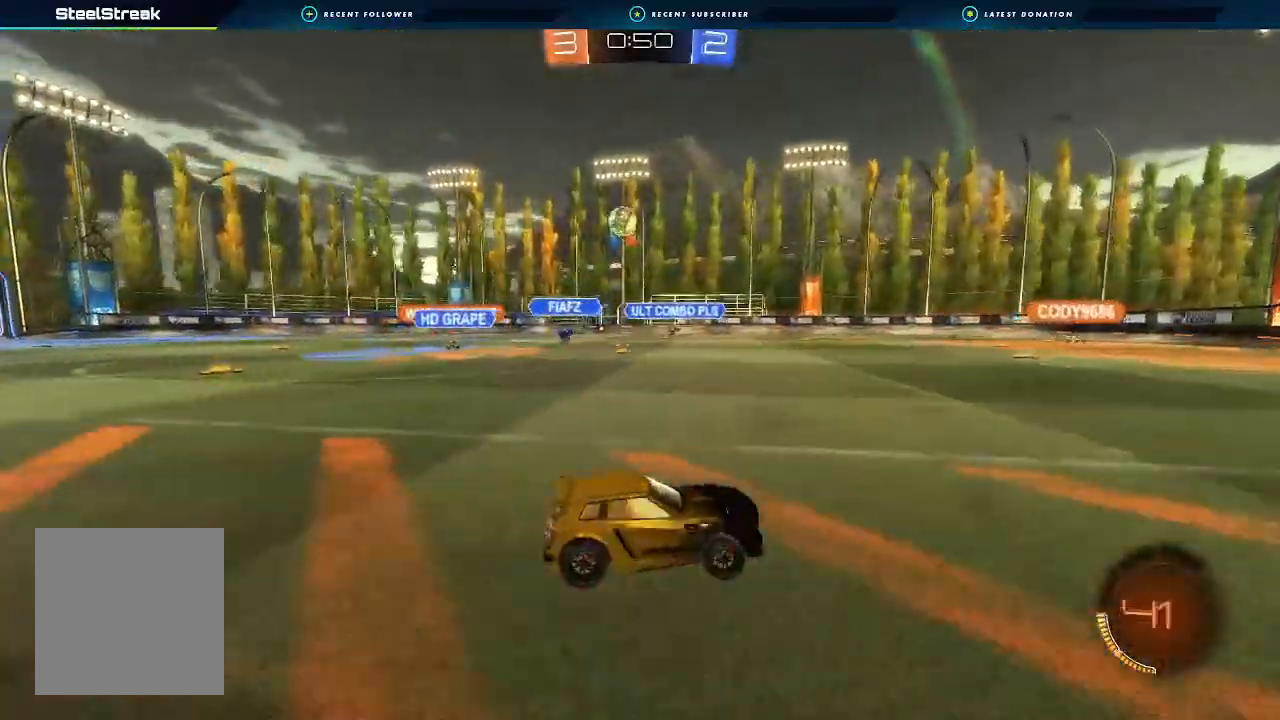
{"buttons": [], "left_stick": "center", "right_stick": "center", "events": [[33, "left_stick", "center"], [100, "R2", "up"], [100, "left_stick", "left"], [167, "L2", "down"], [167, "left_stick", "down-right"], [433, "L2", "up"], [500, "left_stick", "center"]]}
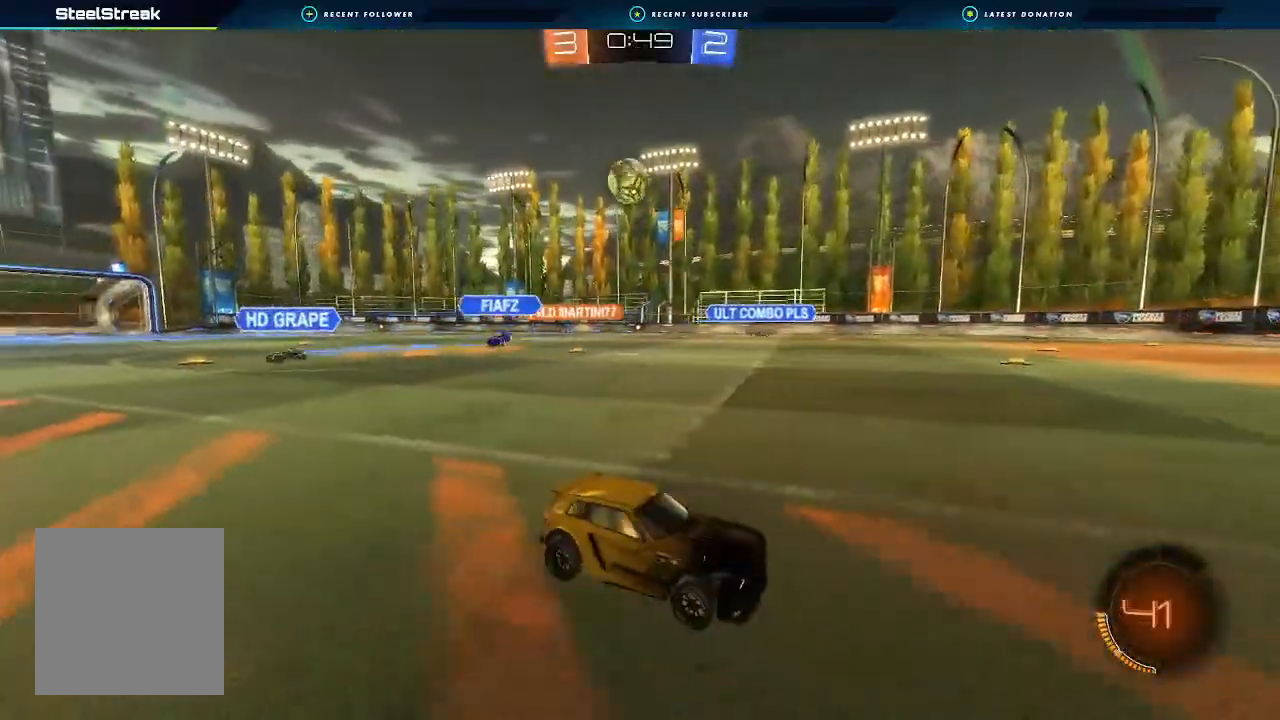
{"buttons": [], "left_stick": "center", "right_stick": "center", "events": [[200, "R2", "down"], [200, "left_stick", "left"], [300, "R2", "up"], [333, "left_stick", "center"]]}
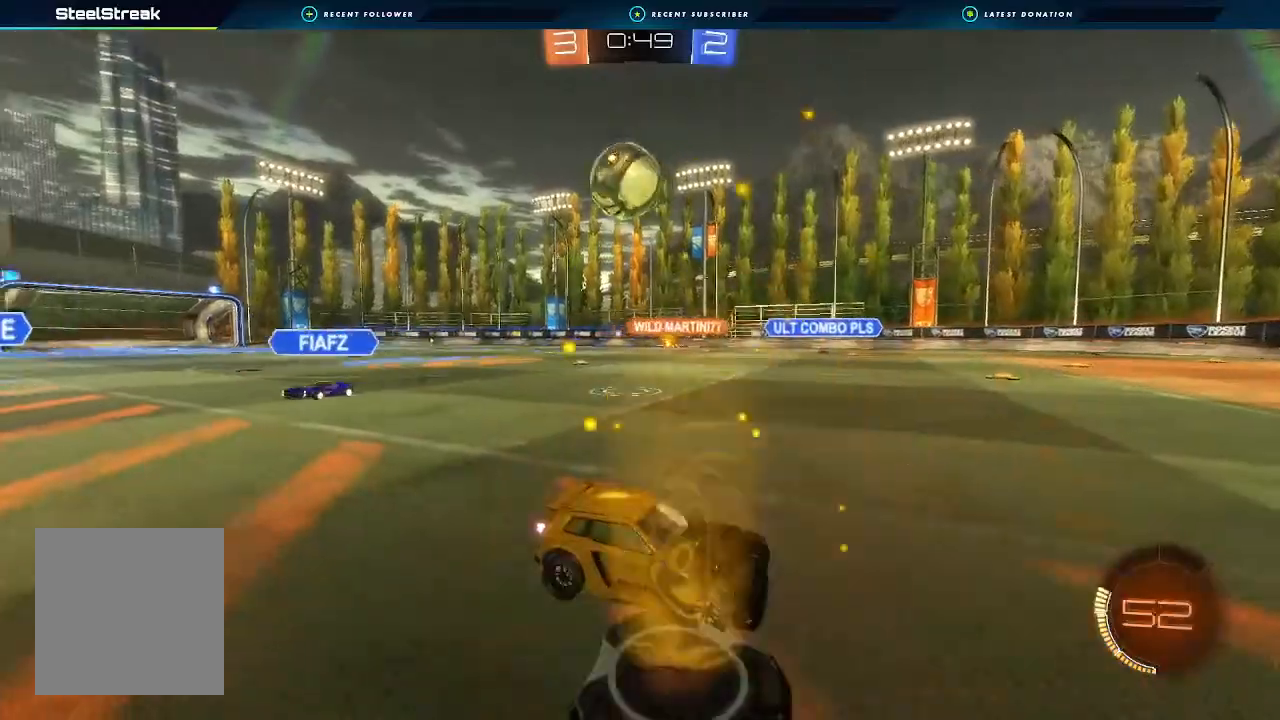
{"buttons": ["A", "L2"], "left_stick": "down", "right_stick": "center", "events": [[67, "L2", "down"], [67, "left_stick", "down-left"], [200, "A", "down"], [333, "A", "up"], [333, "left_stick", "down"], [367, "A", "down"]]}
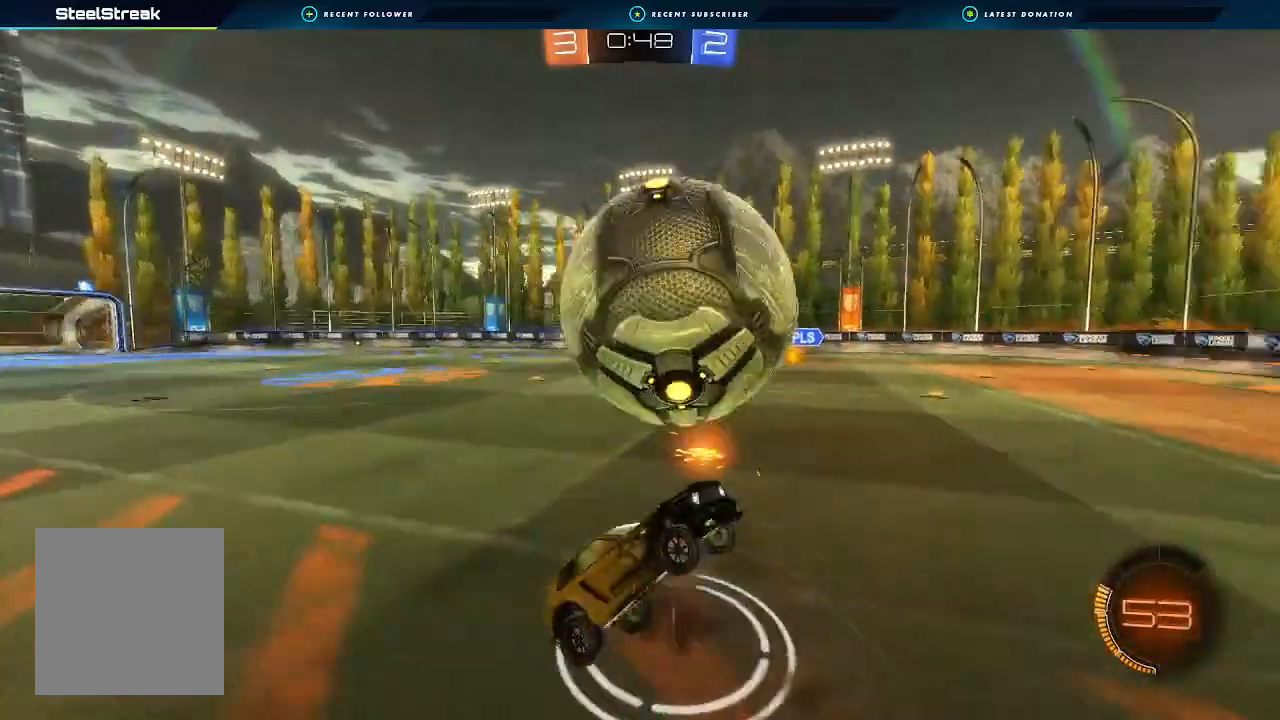
{"buttons": ["Y", "L1", "R2"], "left_stick": "up", "right_stick": "center", "events": [[33, "L2", "up"], [100, "A", "up"], [100, "R2", "down"], [100, "left_stick", "up-right"], [467, "L1", "down"], [467, "Y", "down"], [467, "left_stick", "up"]]}
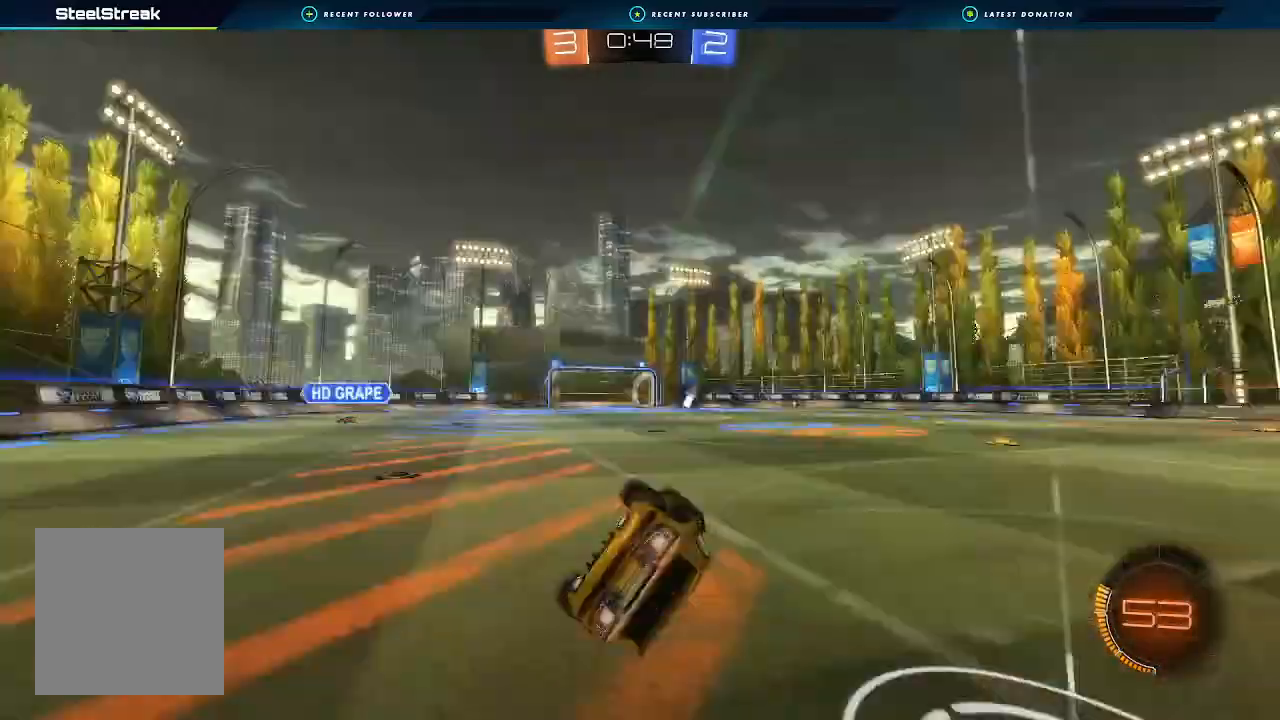
{"buttons": ["R2"], "left_stick": "right", "right_stick": "center", "events": [[67, "Y", "up"], [67, "left_stick", "up-left"], [200, "L1", "up"], [300, "left_stick", "center"], [400, "left_stick", "right"]]}
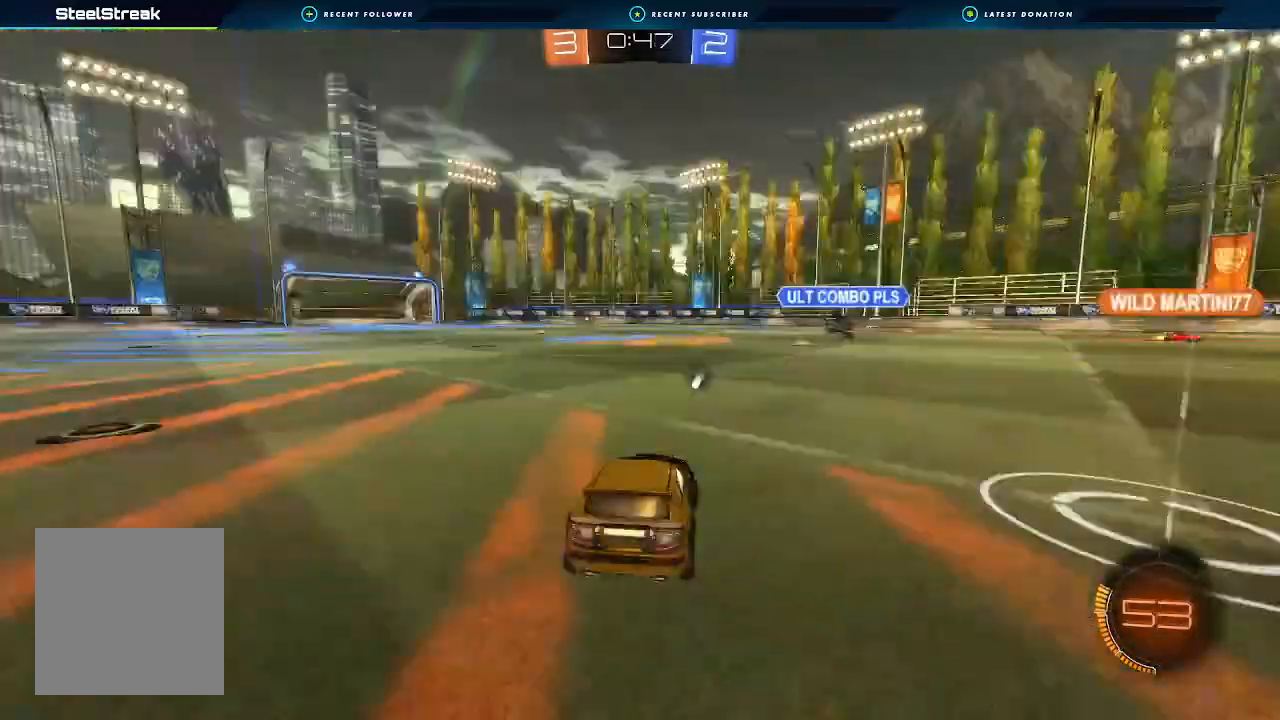
{"buttons": [], "left_stick": "center", "right_stick": "center", "events": [[67, "R2", "up"], [267, "left_stick", "center"]]}
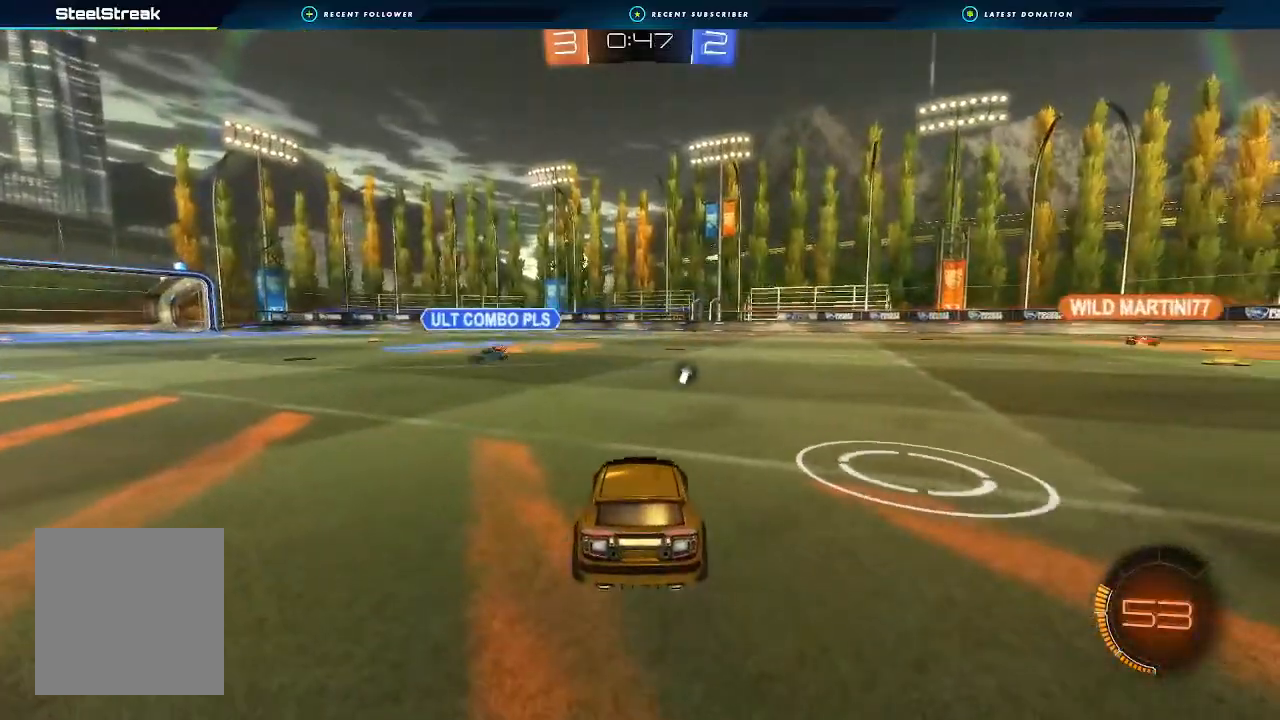
{"buttons": ["R2"], "left_stick": "center", "right_stick": "center", "events": [[267, "R2", "down"], [300, "left_stick", "right"], [400, "left_stick", "center"]]}
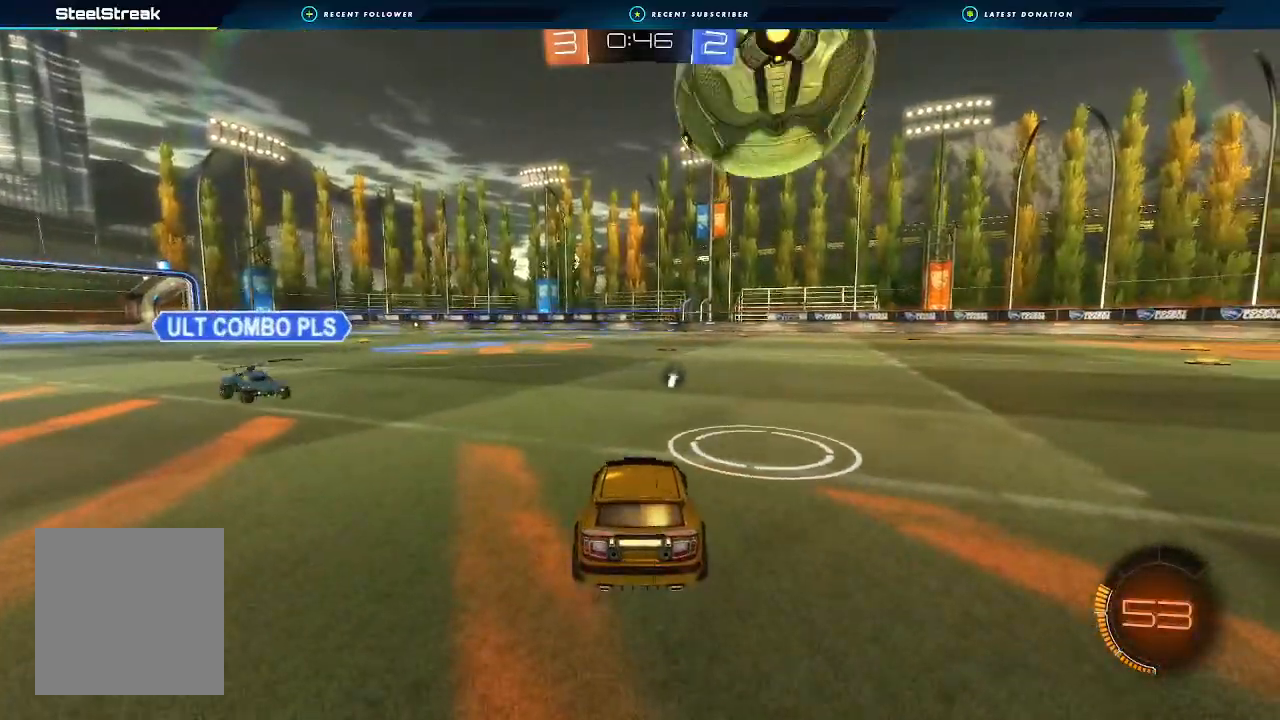
{"buttons": ["B", "R2"], "left_stick": "center", "right_stick": "center", "events": [[67, "left_stick", "down-right"], [233, "B", "down"], [333, "left_stick", "left"], [433, "left_stick", "center"]]}
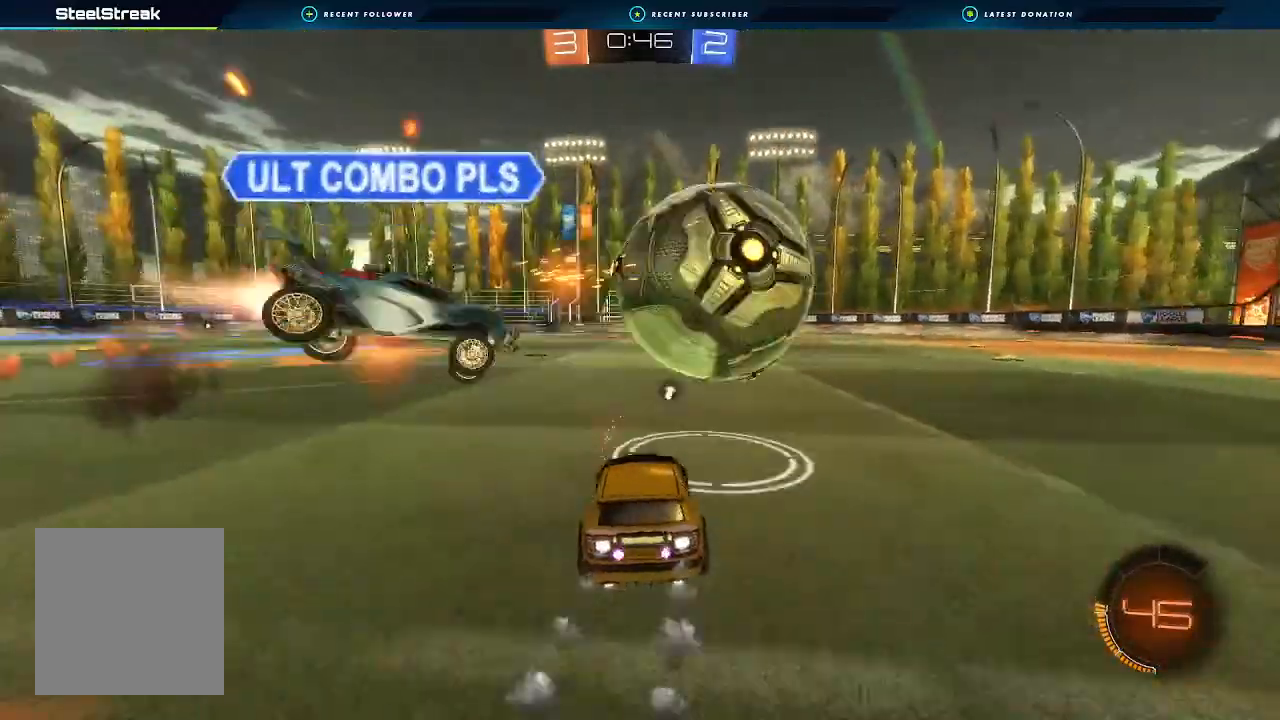
{"buttons": ["R2"], "left_stick": "right", "right_stick": "center", "events": [[133, "B", "up"], [300, "left_stick", "right"], [333, "Y", "down"], [433, "Y", "up"]]}
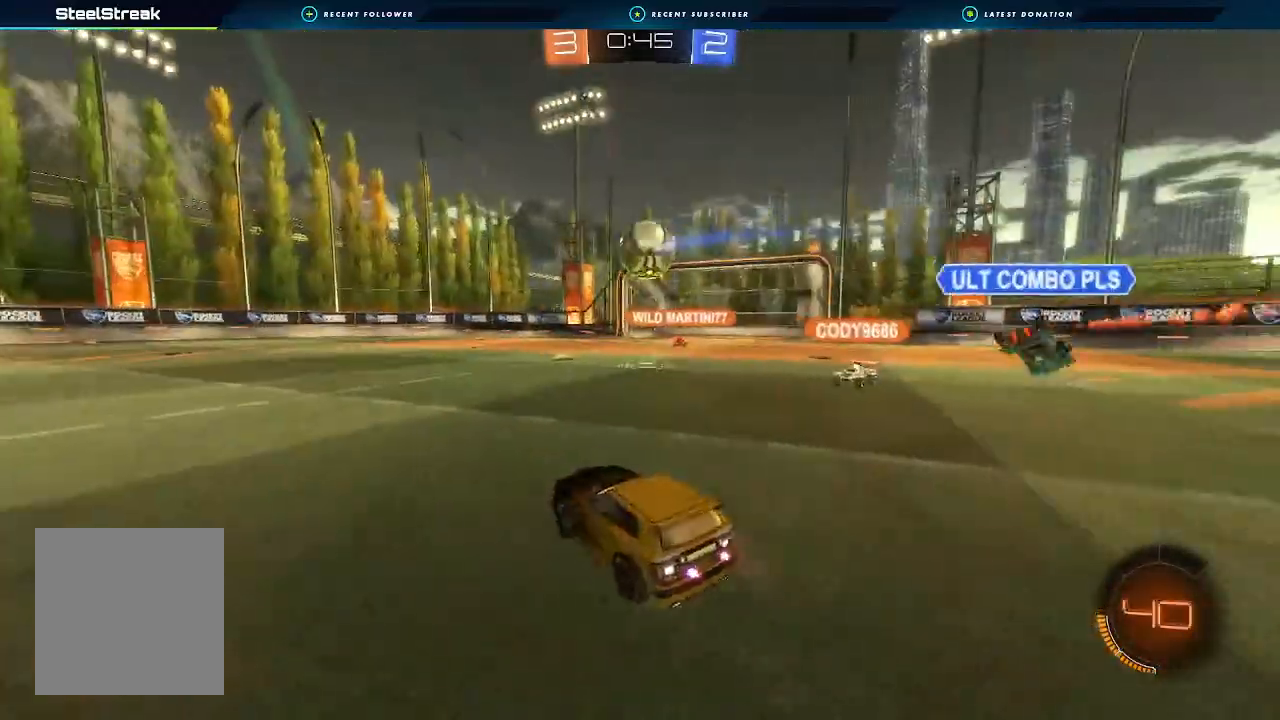
{"buttons": ["R2"], "left_stick": "center", "right_stick": "center", "events": [[133, "left_stick", "center"]]}
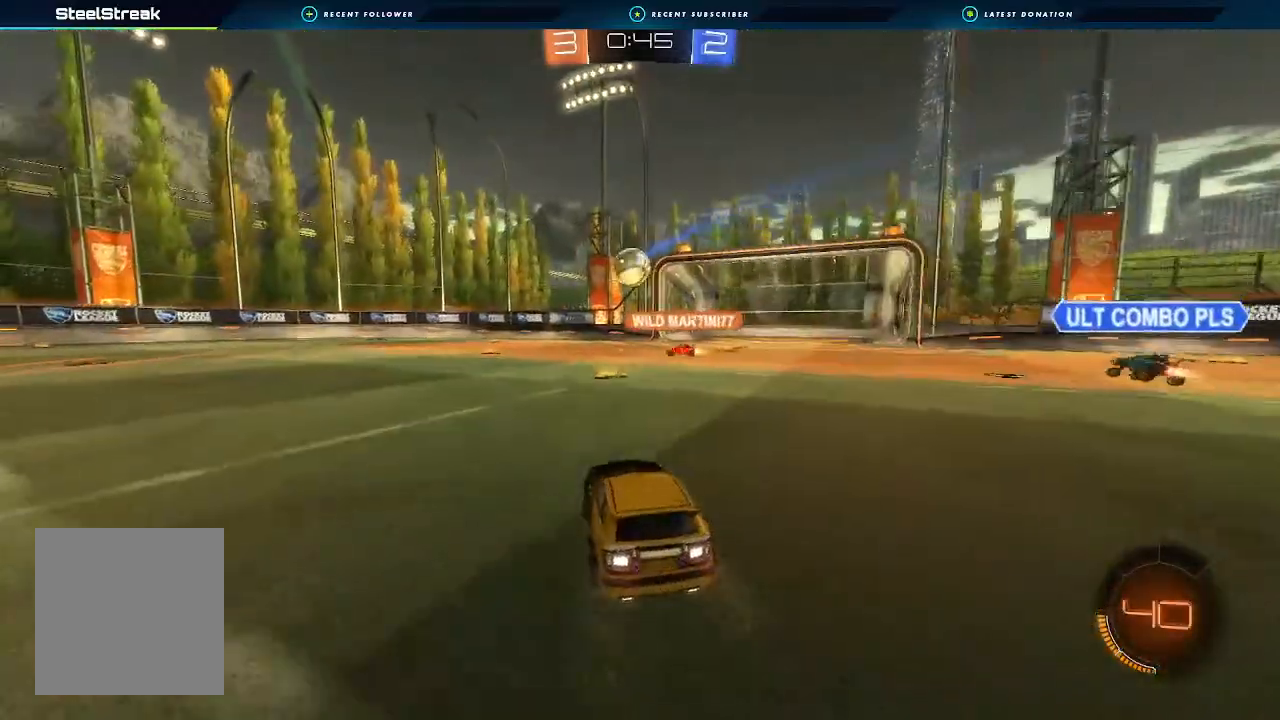
{"buttons": ["R2"], "left_stick": "right", "right_stick": "center", "events": [[200, "left_stick", "right"], [367, "Y", "down"], [500, "Y", "up"]]}
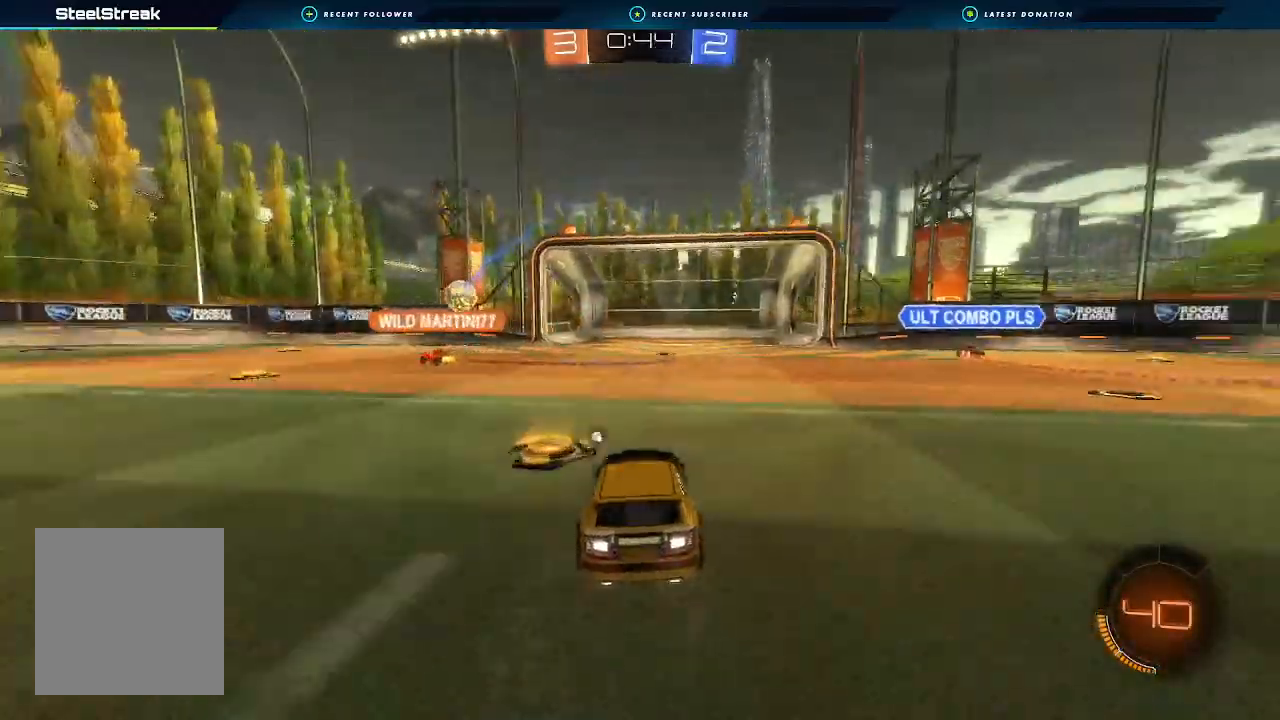
{"buttons": ["Y", "R2"], "left_stick": "center", "right_stick": "center", "events": [[167, "left_stick", "center"], [300, "left_stick", "right"], [400, "Y", "down"], [400, "left_stick", "center"]]}
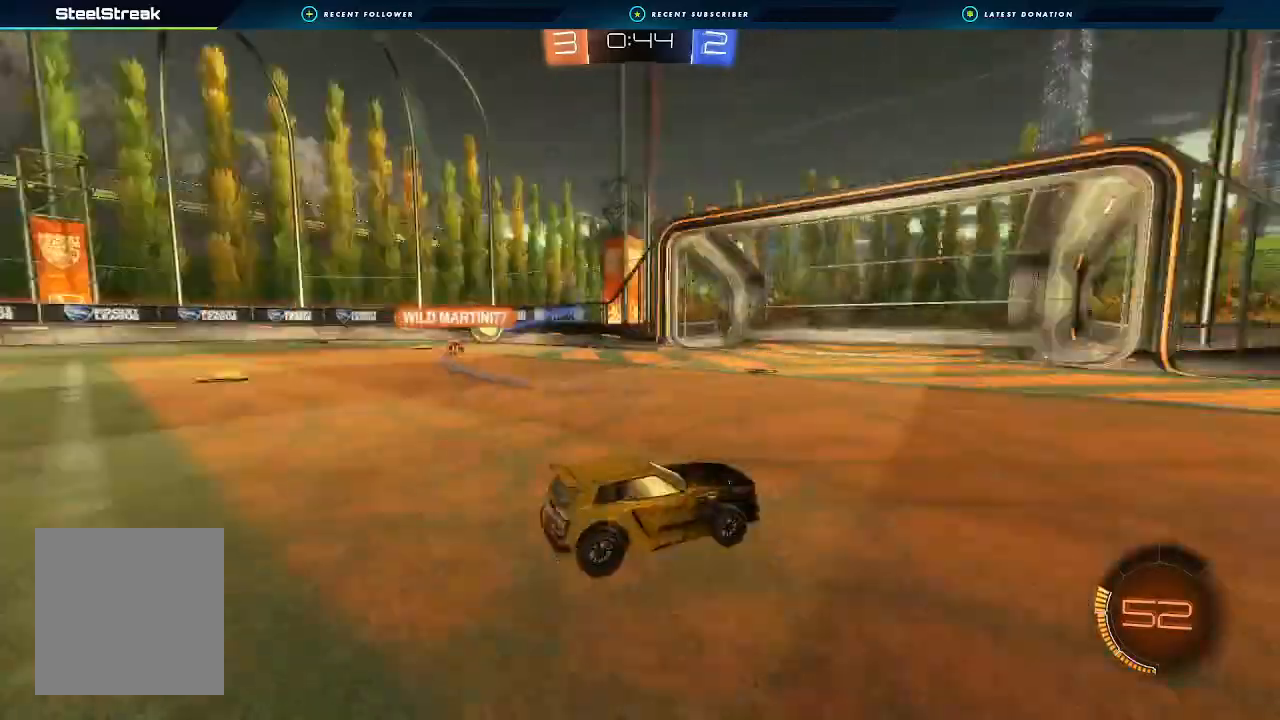
{"buttons": ["R2"], "left_stick": "center", "right_stick": "center", "events": [[67, "Y", "up"], [333, "left_stick", "left"], [500, "left_stick", "center"]]}
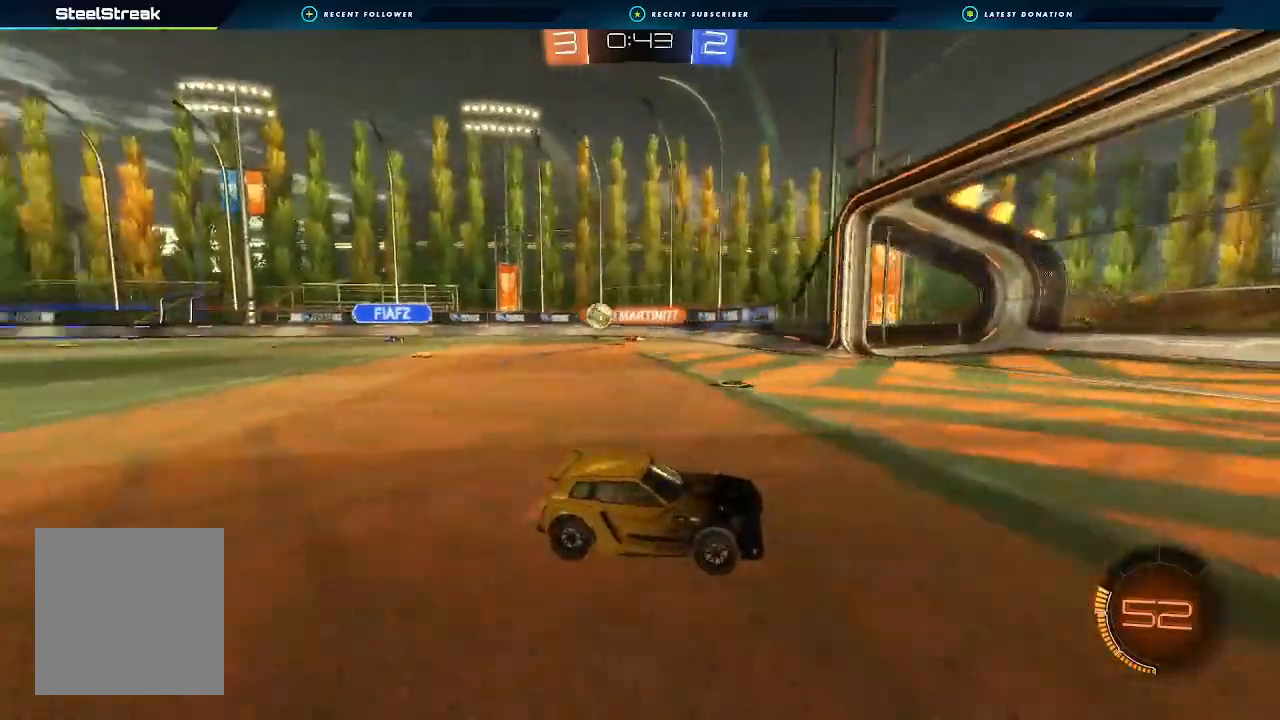
{"buttons": ["R2"], "left_stick": "left", "right_stick": "center", "events": [[67, "left_stick", "left"], [267, "L1", "down"], [400, "L1", "up"]]}
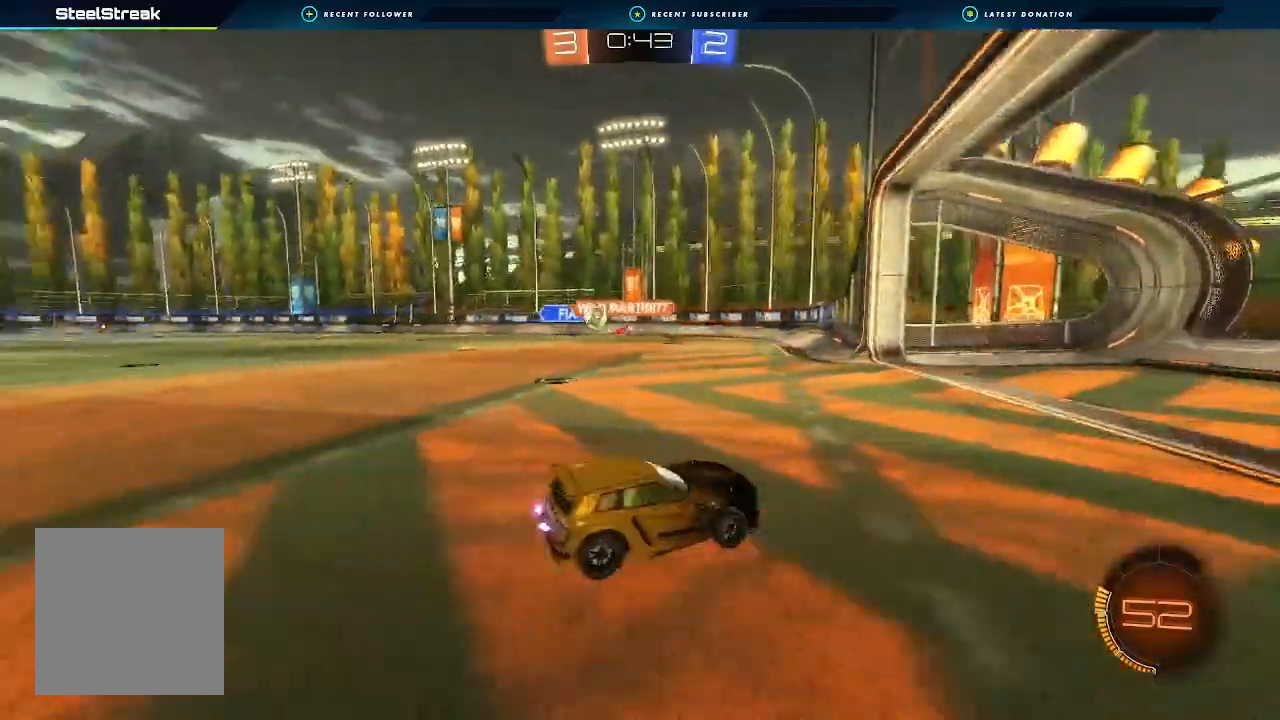
{"buttons": ["R2"], "left_stick": "left", "right_stick": "center", "events": []}